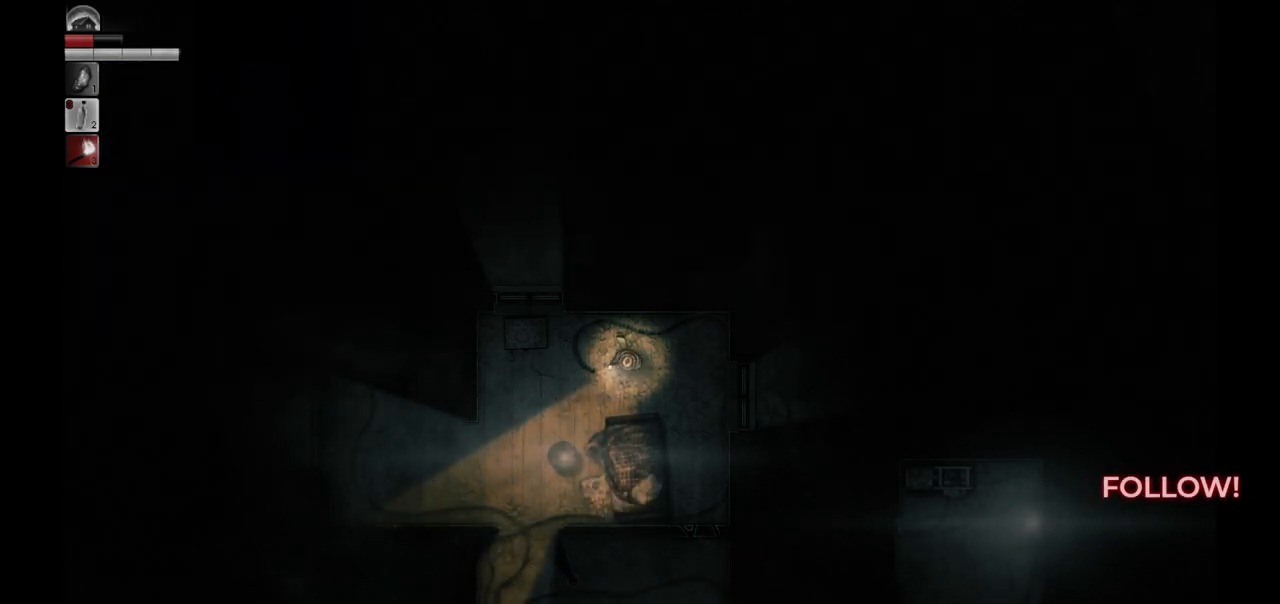
Gameplay with a controller (PlayStation layout); each line is a JSON object with the inputs held at the frame after it. "events" lists button and stick changes between this image and that frame as [ms after this image, input, new state], when the widget could be followed in between.
{"buttons": [], "left_stick": "center", "right_stick": "center", "events": []}
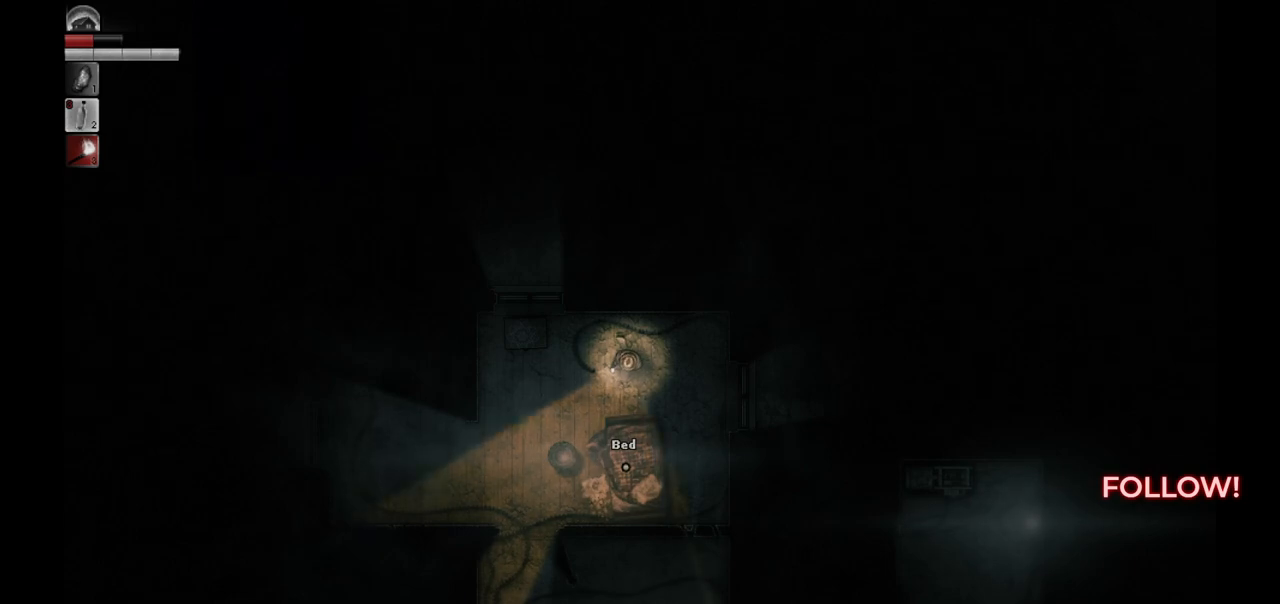
{"buttons": [], "left_stick": "center", "right_stick": "center", "events": [[33, "left_stick", "right"], [167, "left_stick", "center"]]}
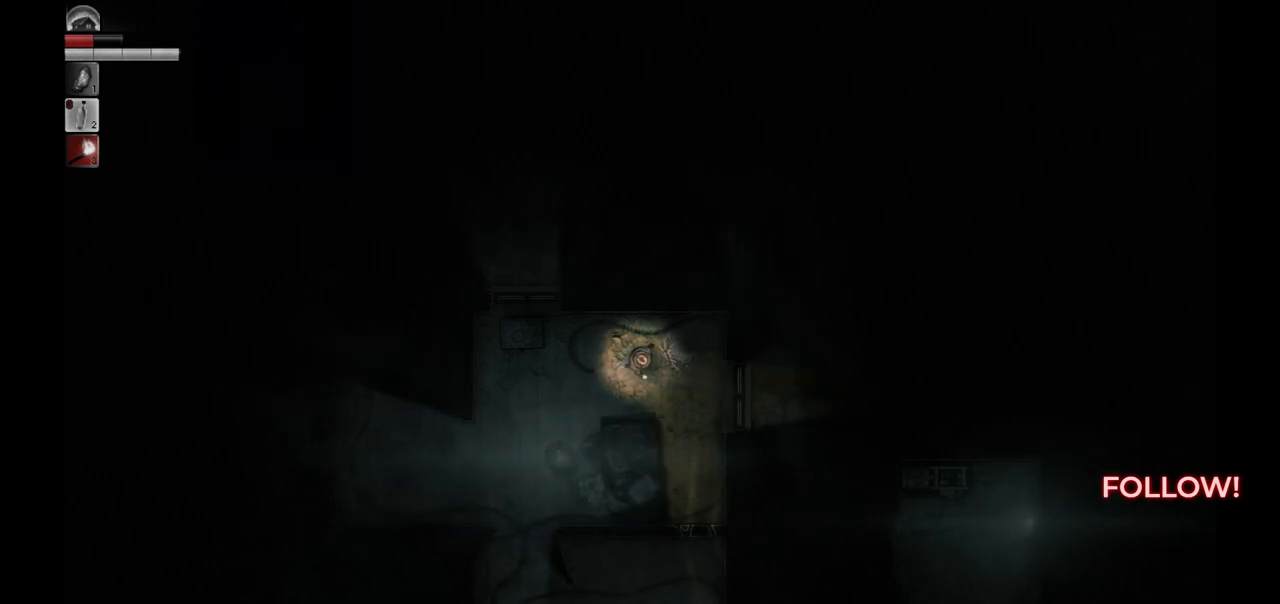
{"buttons": [], "left_stick": "center", "right_stick": "center", "events": []}
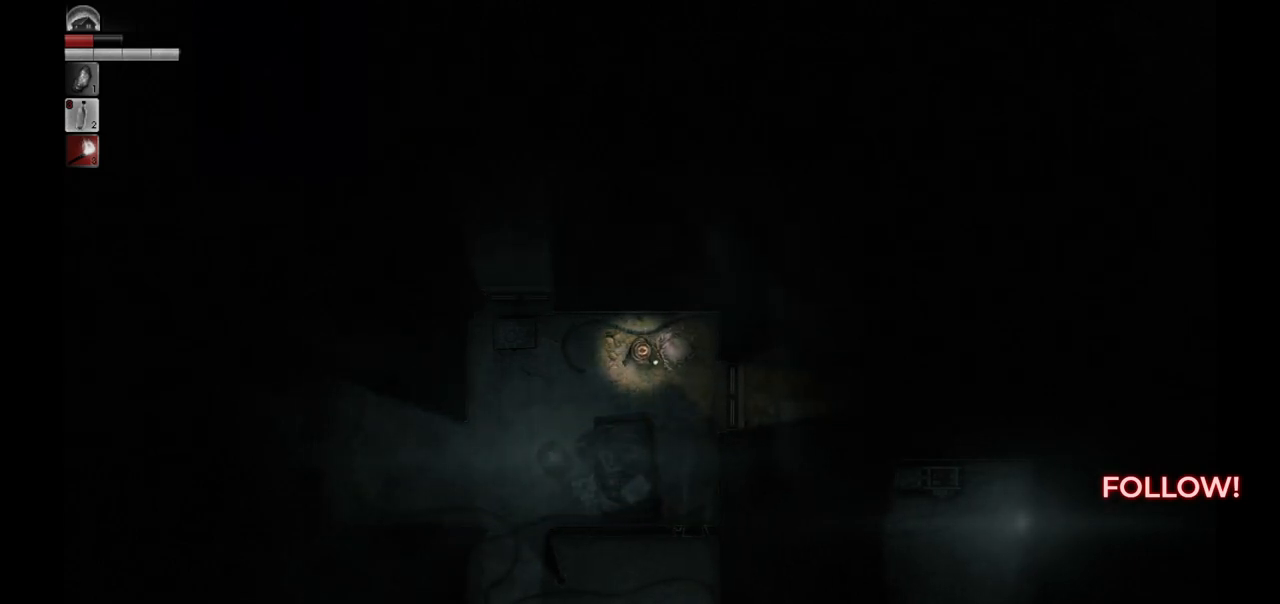
{"buttons": [], "left_stick": "center", "right_stick": "center", "events": []}
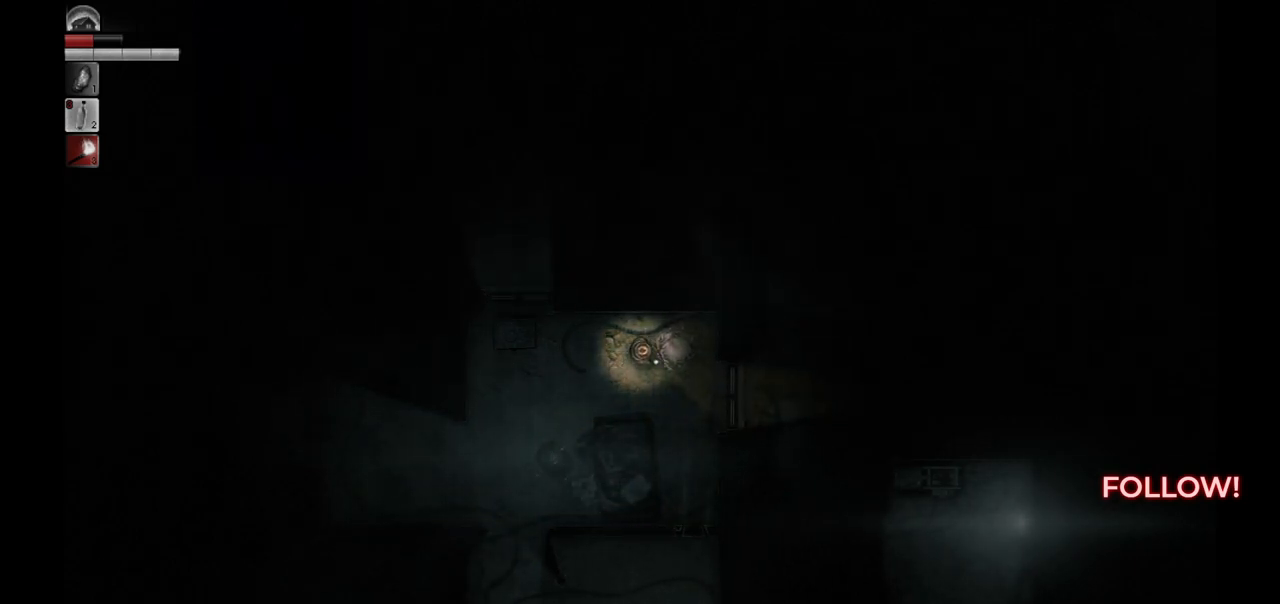
{"buttons": [], "left_stick": "center", "right_stick": "center", "events": []}
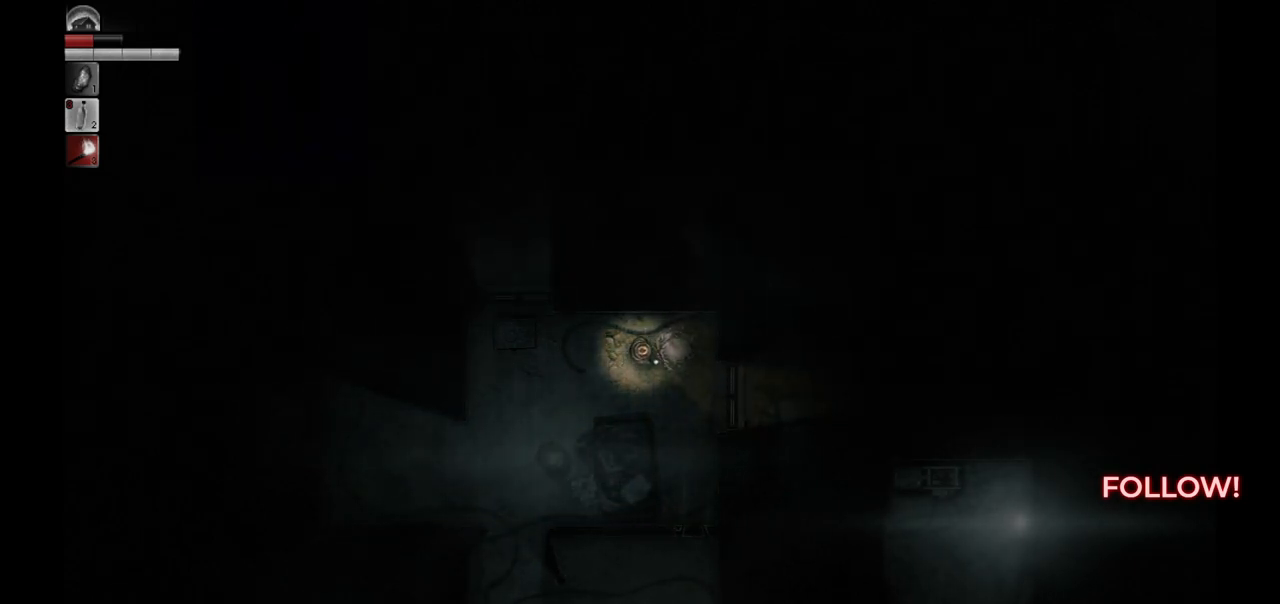
{"buttons": [], "left_stick": "up-left", "right_stick": "center", "events": [[467, "left_stick", "up-left"]]}
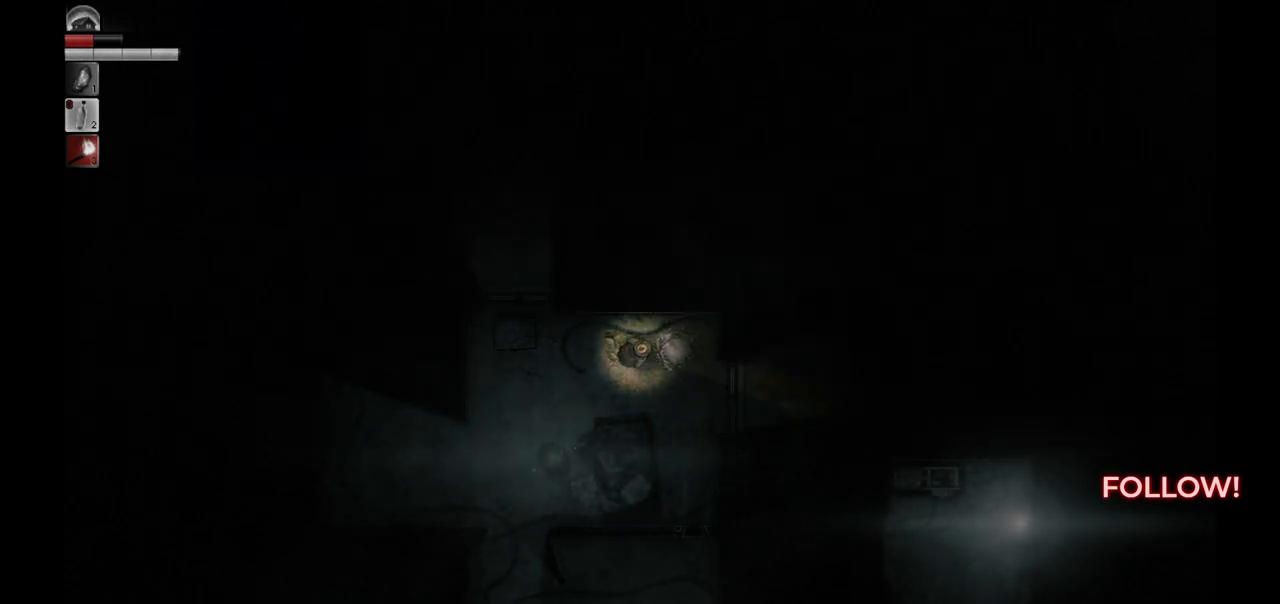
{"buttons": [], "left_stick": "center", "right_stick": "center", "events": [[117, "left_stick", "up"], [217, "left_stick", "up-right"], [367, "left_stick", "center"]]}
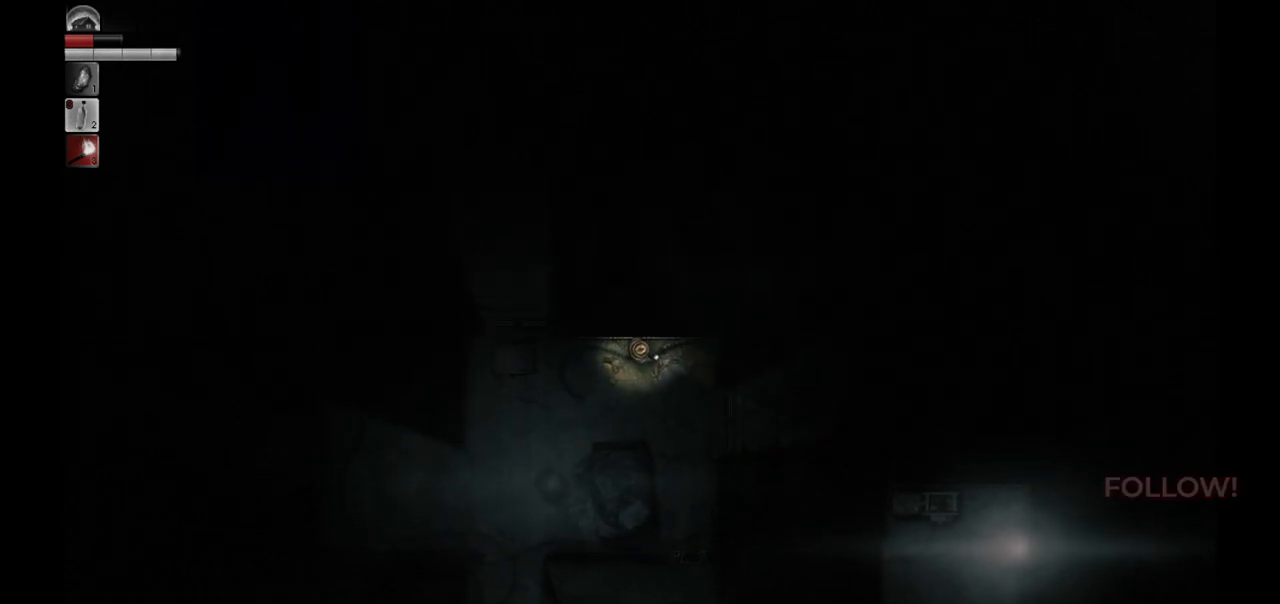
{"buttons": [], "left_stick": "center", "right_stick": "center", "events": [[117, "left_stick", "right"], [200, "left_stick", "center"]]}
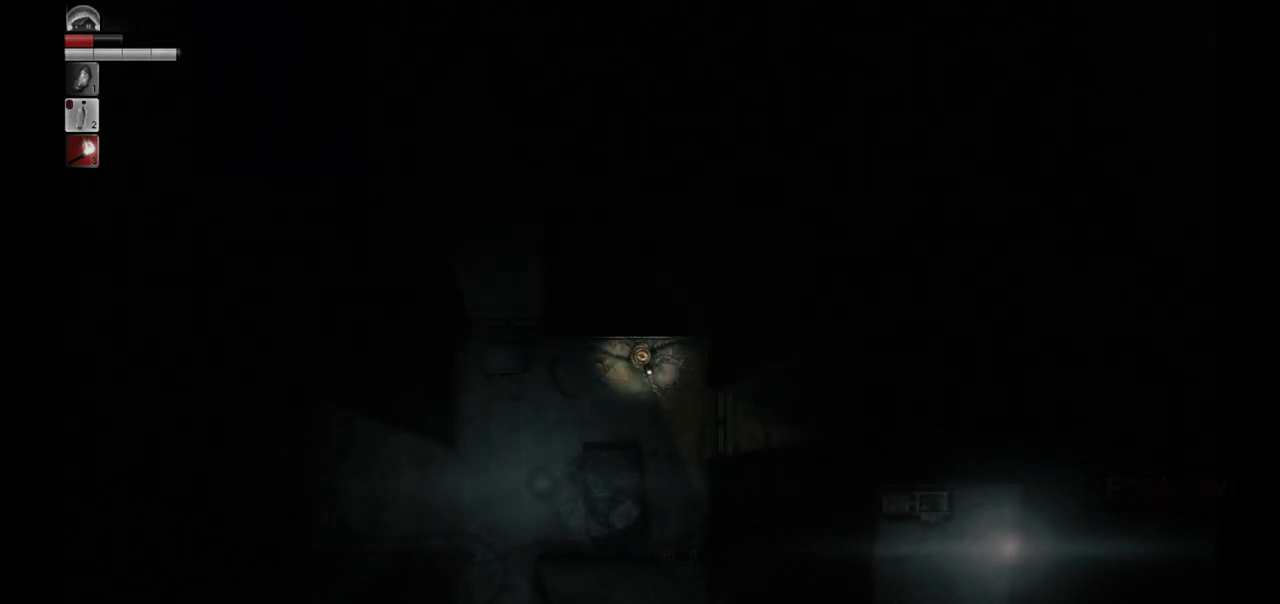
{"buttons": [], "left_stick": "center", "right_stick": "center", "events": []}
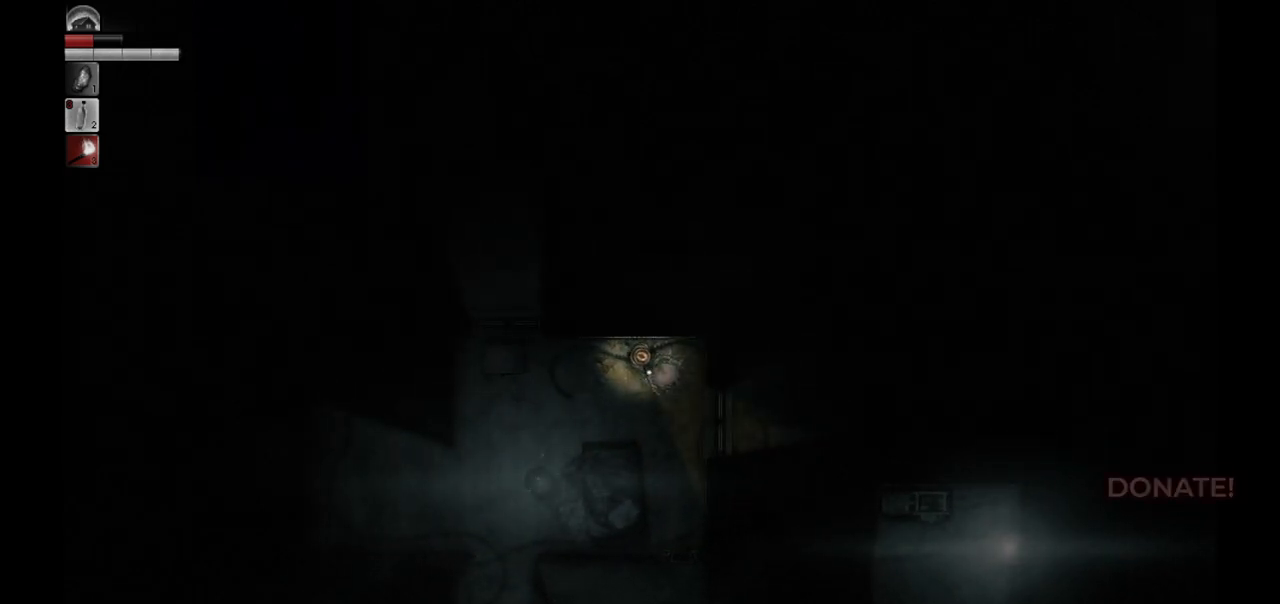
{"buttons": [], "left_stick": "center", "right_stick": "center", "events": []}
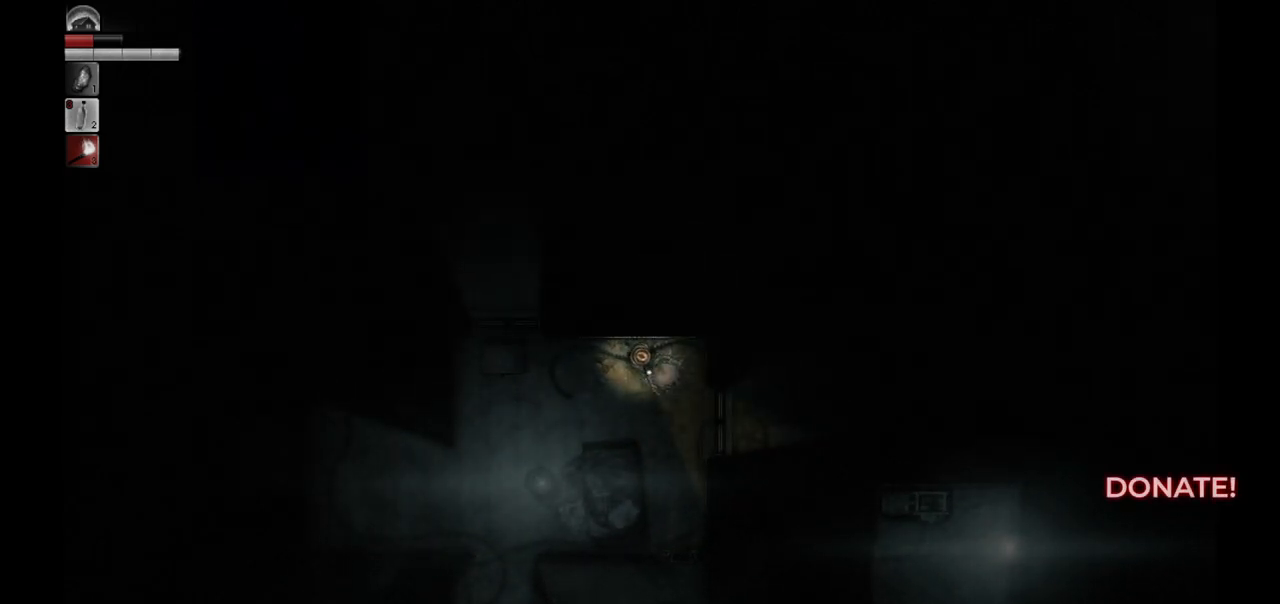
{"buttons": [], "left_stick": "down-left", "right_stick": "center", "events": [[383, "left_stick", "down-left"]]}
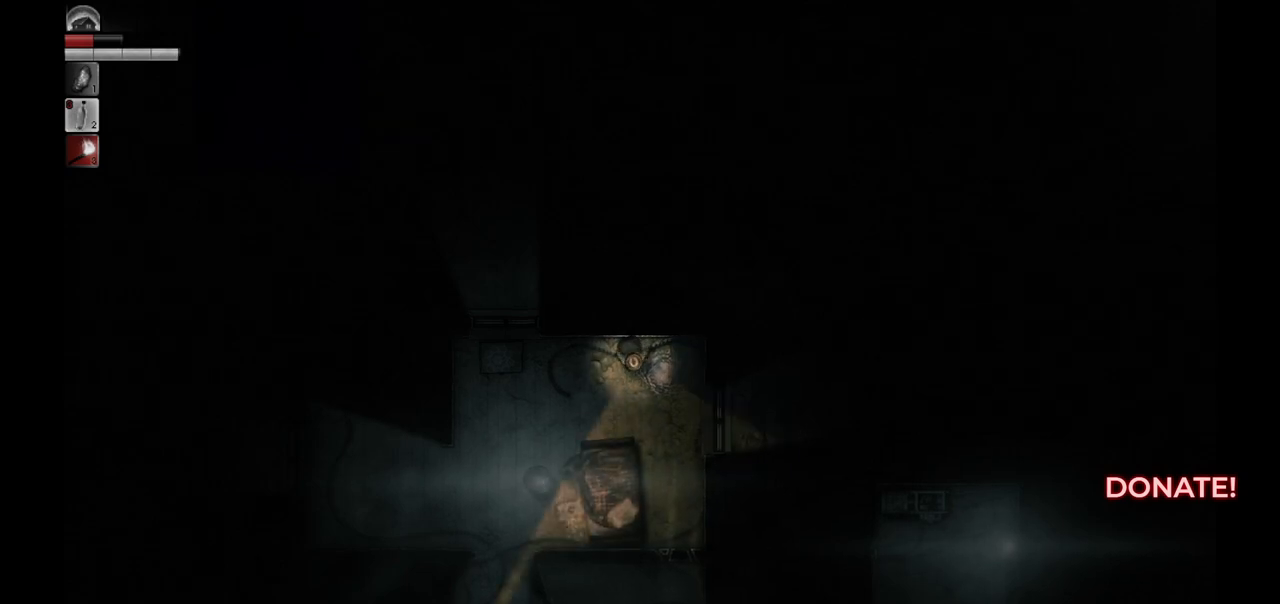
{"buttons": [], "left_stick": "left", "right_stick": "center", "events": [[83, "left_stick", "left"]]}
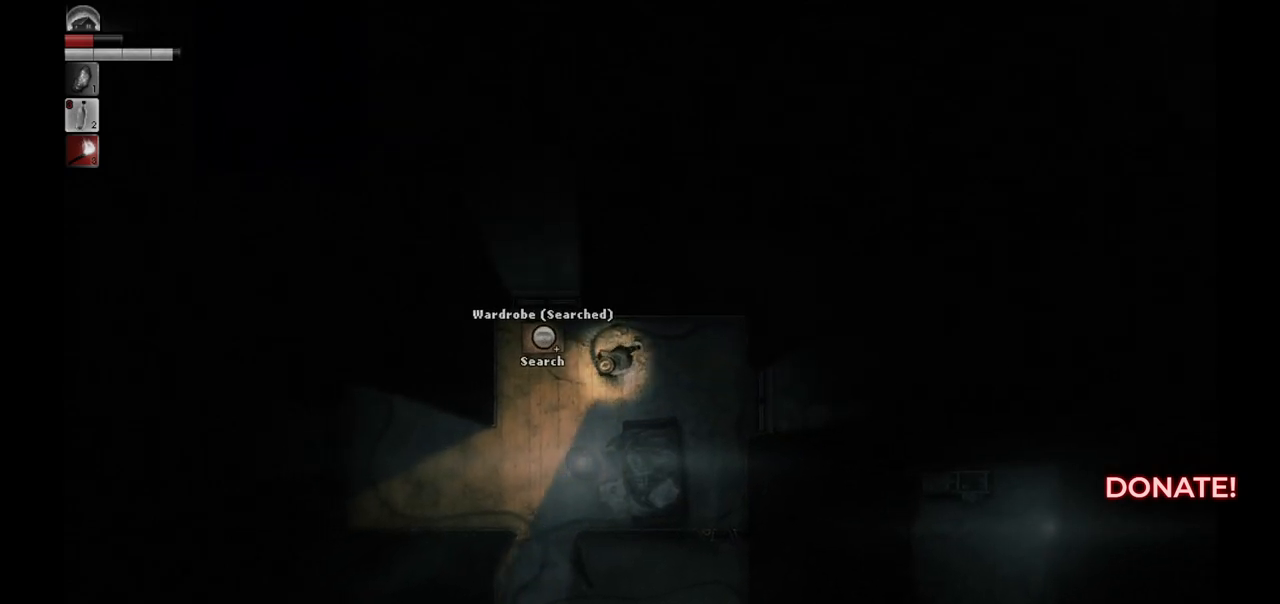
{"buttons": [], "left_stick": "left", "right_stick": "center", "events": []}
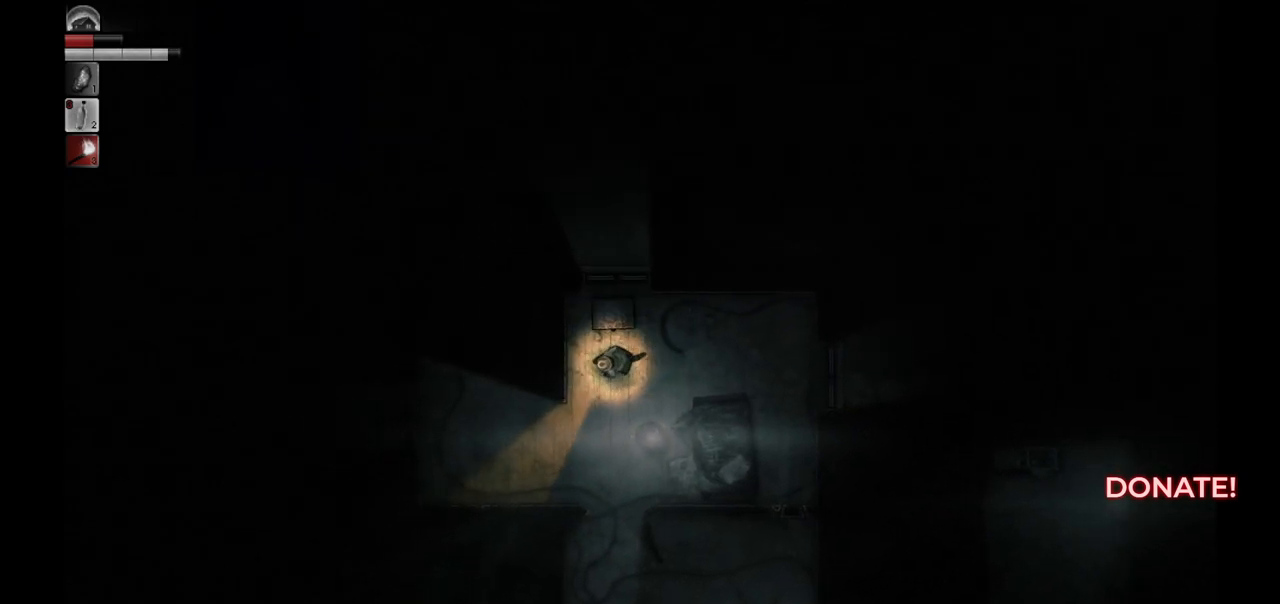
{"buttons": [], "left_stick": "center", "right_stick": "center", "events": [[100, "left_stick", "center"], [217, "left_stick", "up"], [267, "left_stick", "center"]]}
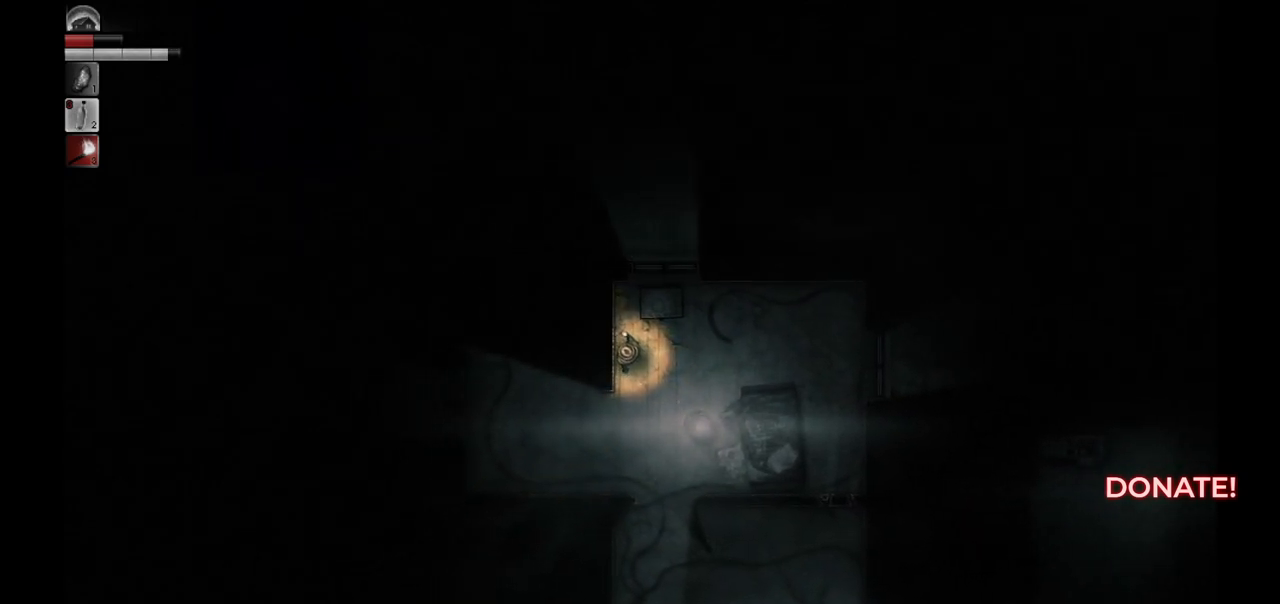
{"buttons": [], "left_stick": "center", "right_stick": "center", "events": [[300, "left_stick", "right"], [500, "left_stick", "center"]]}
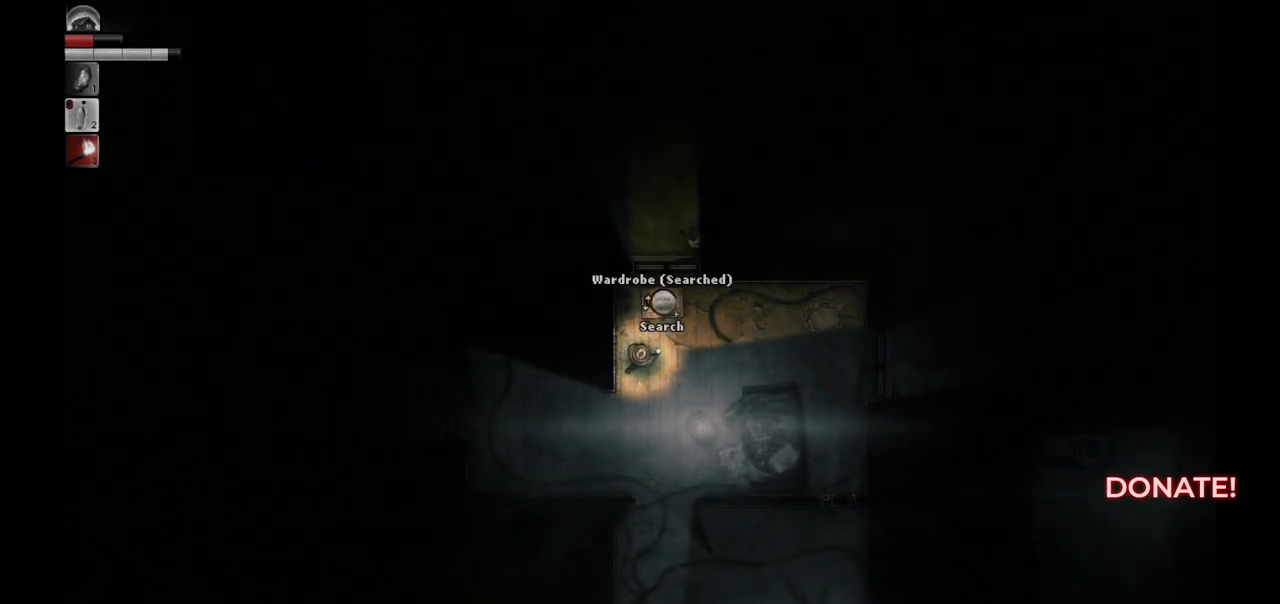
{"buttons": [], "left_stick": "center", "right_stick": "center", "events": []}
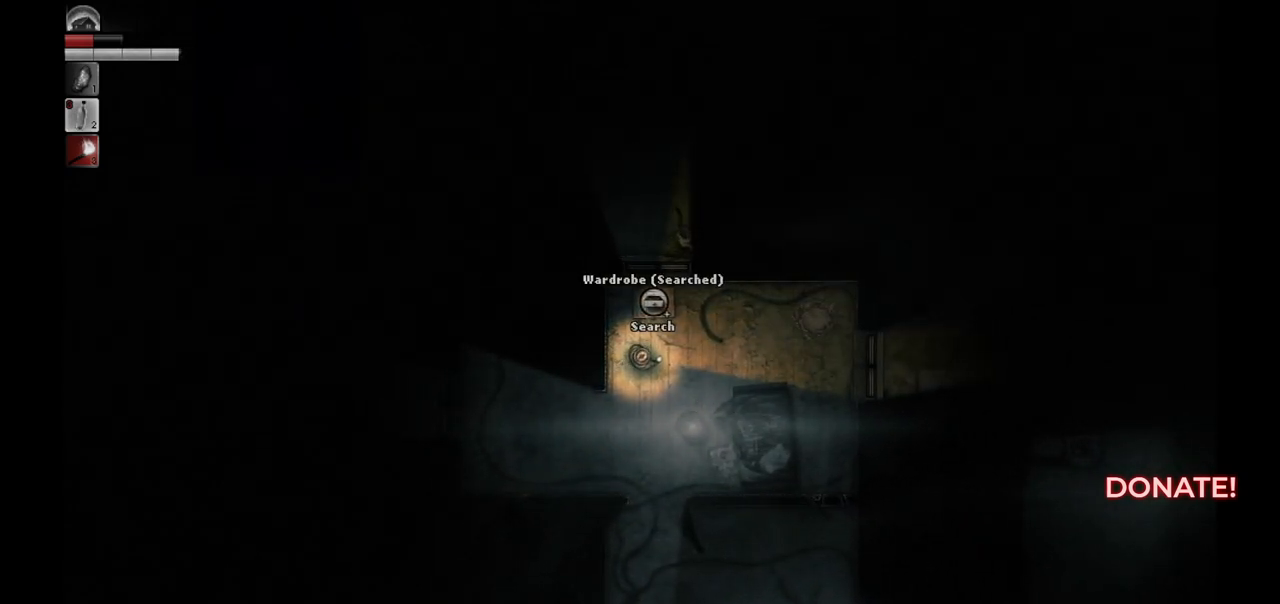
{"buttons": [], "left_stick": "center", "right_stick": "center", "events": []}
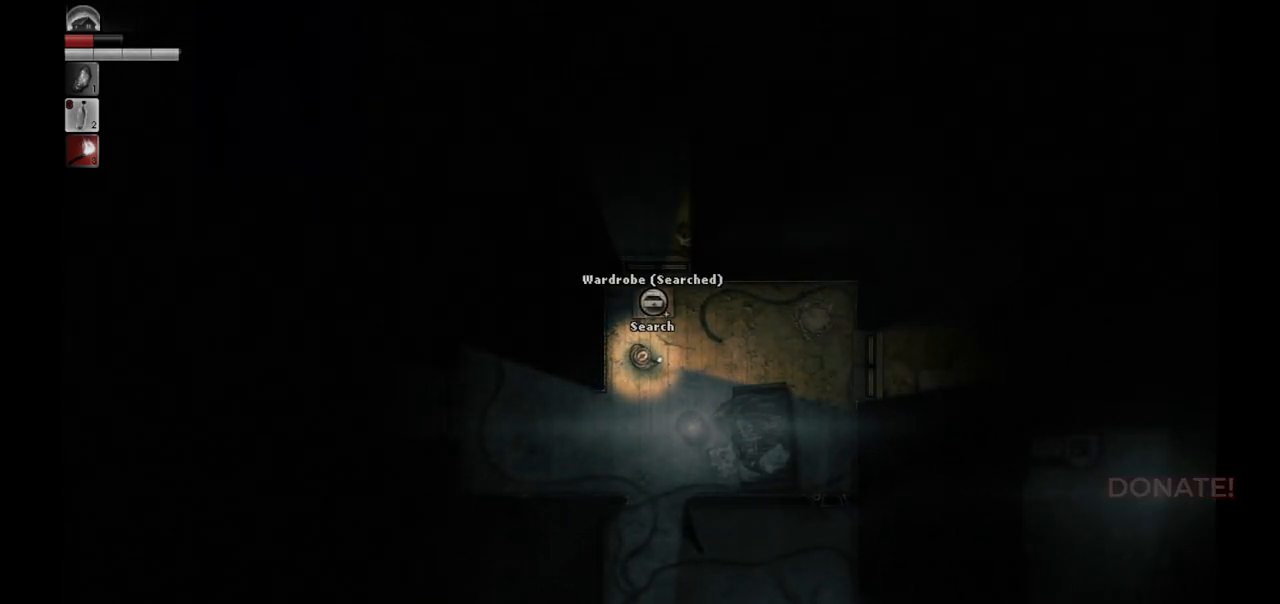
{"buttons": [], "left_stick": "center", "right_stick": "center", "events": [[283, "left_stick", "up-left"], [383, "left_stick", "center"]]}
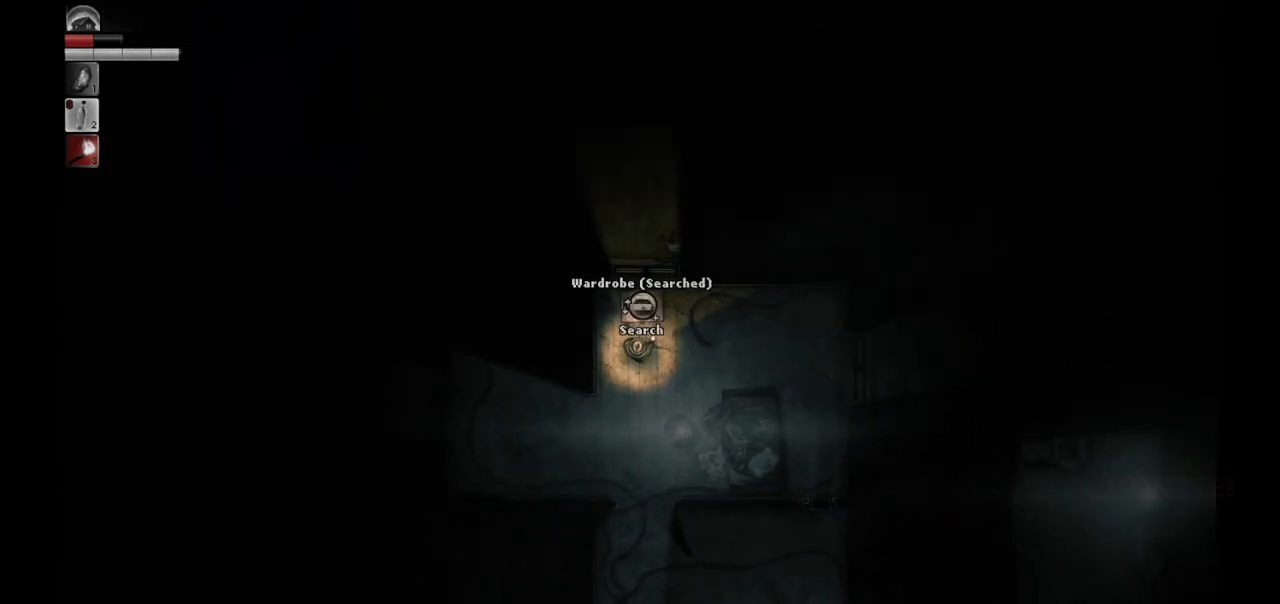
{"buttons": [], "left_stick": "center", "right_stick": "center", "events": []}
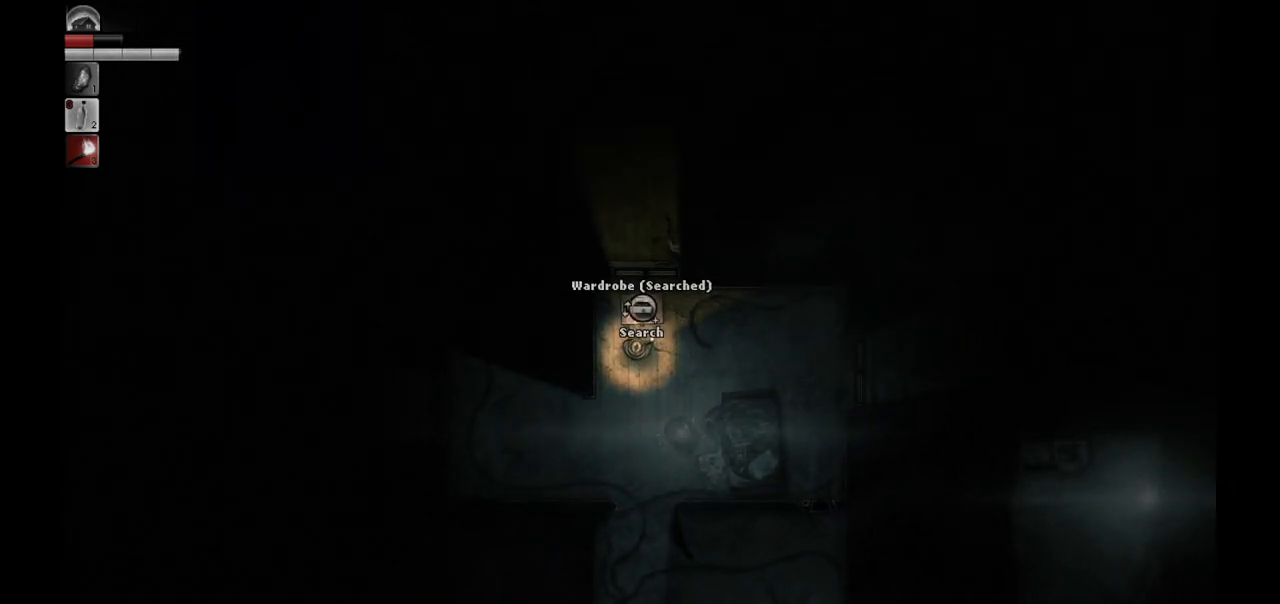
{"buttons": [], "left_stick": "center", "right_stick": "center", "events": []}
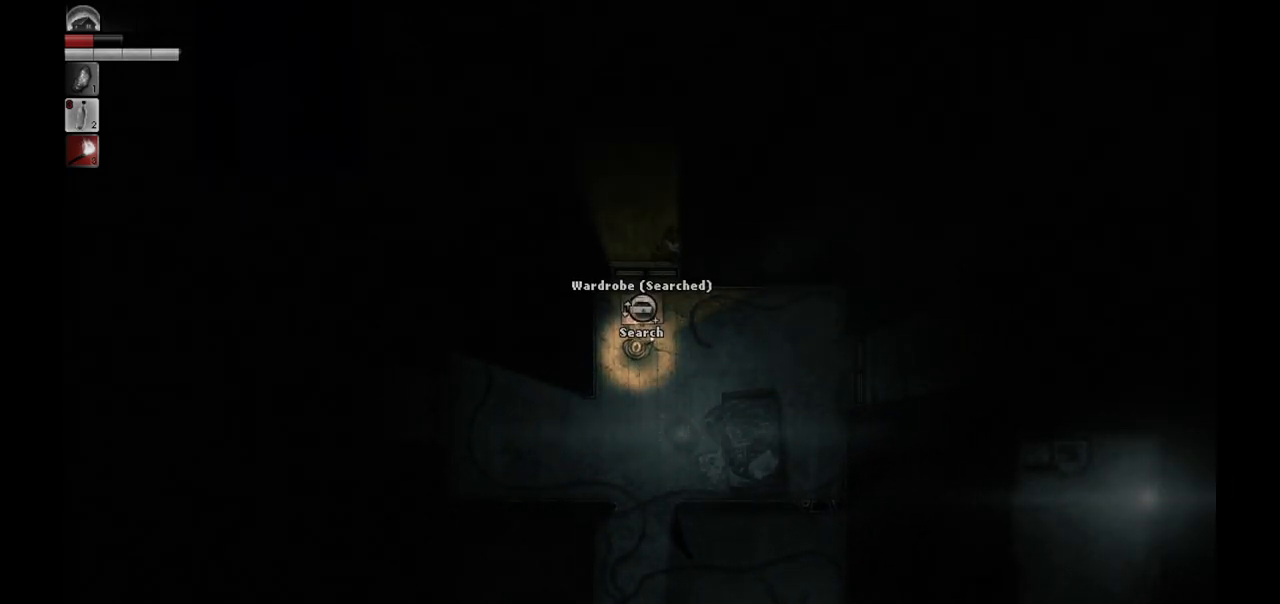
{"buttons": [], "left_stick": "center", "right_stick": "center", "events": []}
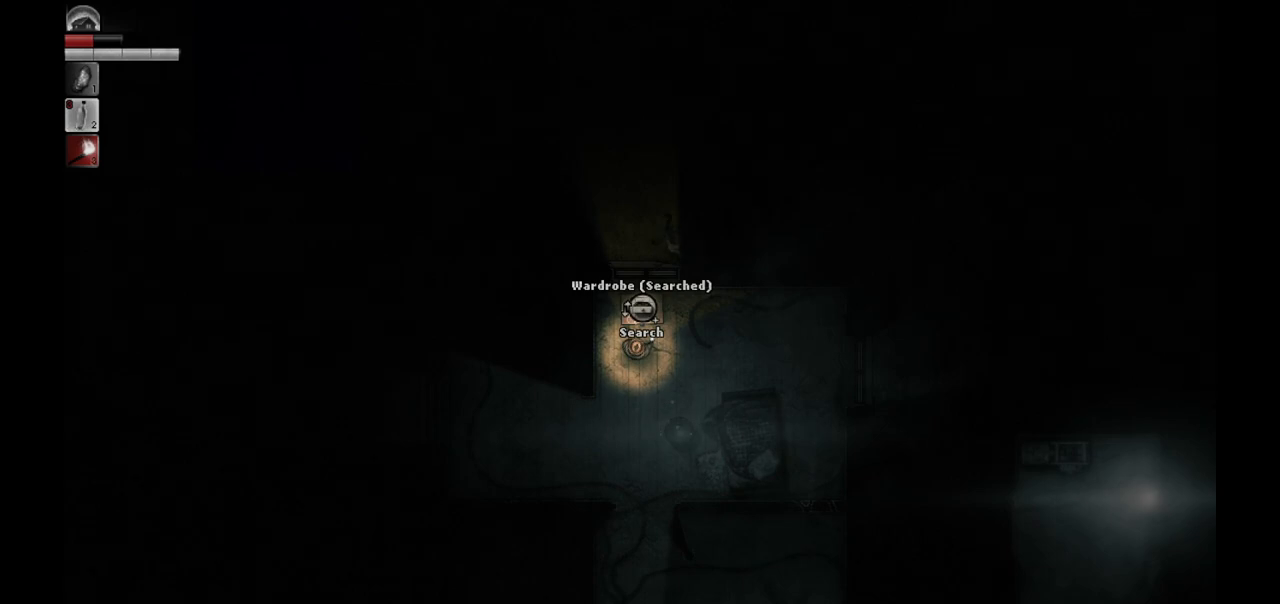
{"buttons": [], "left_stick": "center", "right_stick": "center", "events": []}
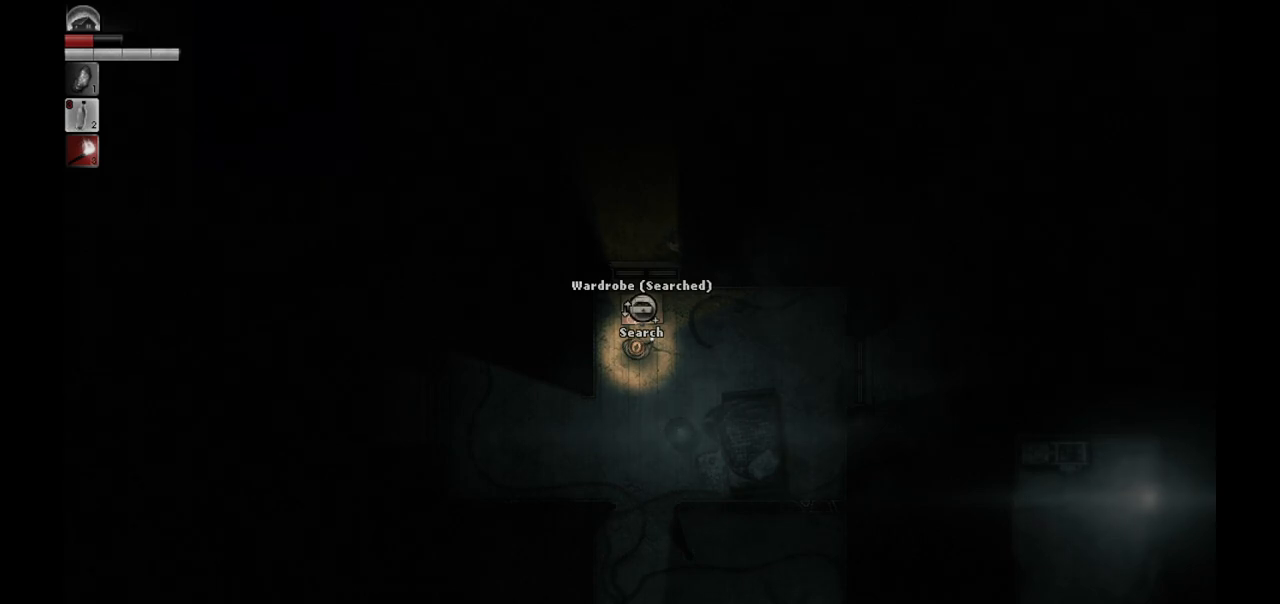
{"buttons": [], "left_stick": "right", "right_stick": "center", "events": [[483, "left_stick", "right"]]}
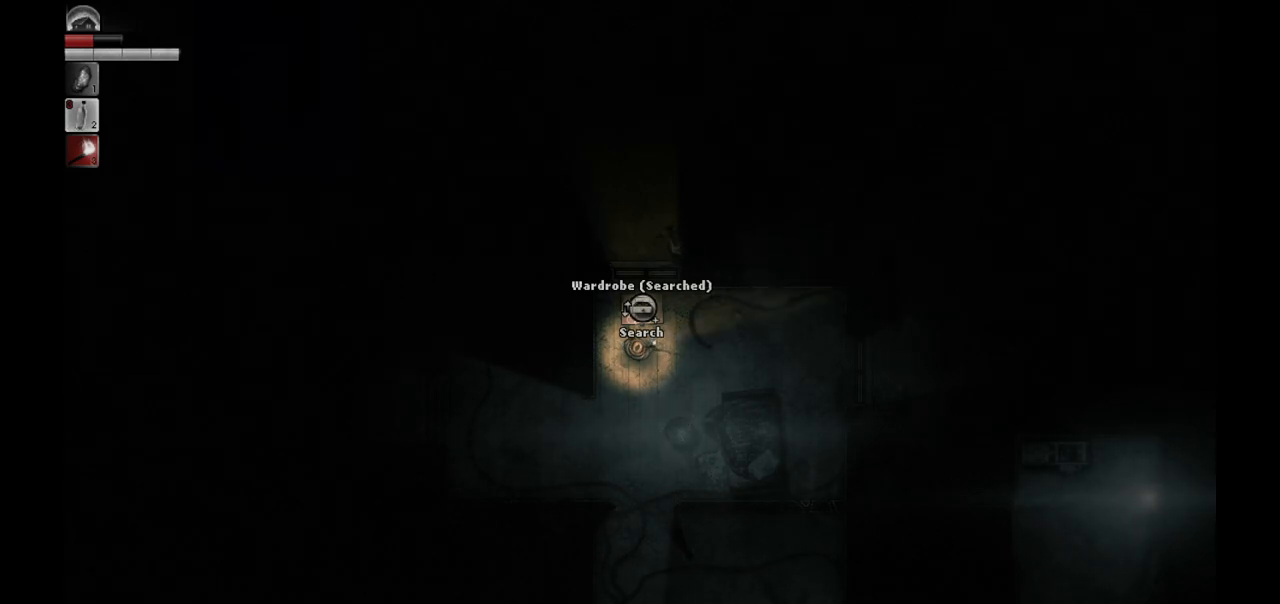
{"buttons": [], "left_stick": "center", "right_stick": "center", "events": [[150, "left_stick", "up-right"], [383, "left_stick", "up"], [500, "left_stick", "center"]]}